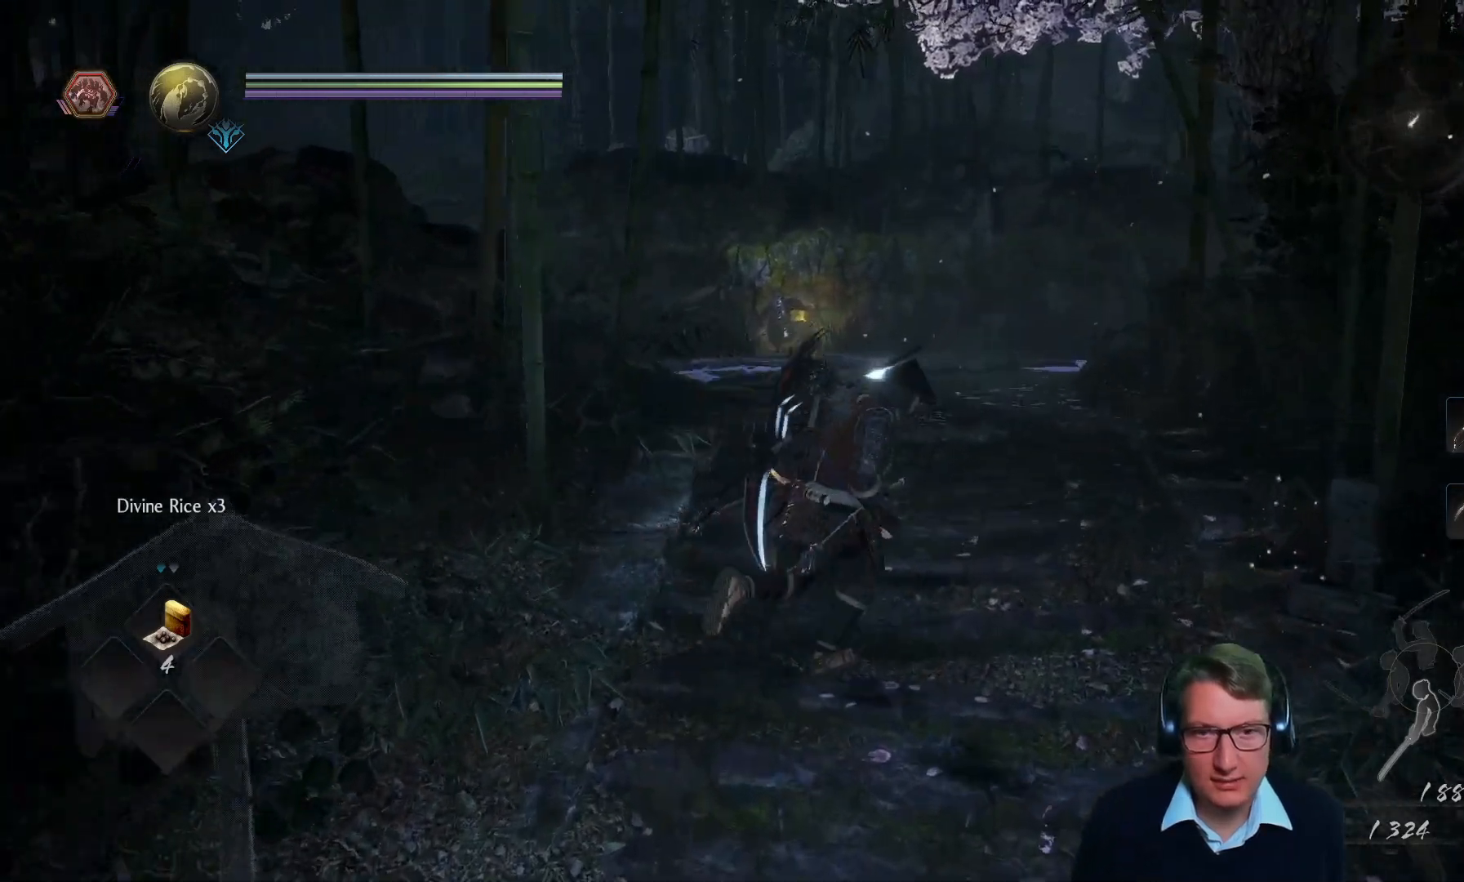
Gameplay with a controller (Xbox layout); each line is a JSON object with the inputs held at the frame after it. "events" lists button and stick changes between this image and that frame as [ms after this image, input, new state], when the widget could be followed in between.
{"buttons": [], "left_stick": "up-right", "right_stick": "center", "events": [[116, "right_stick", "down-left"], [367, "right_stick", "center"]]}
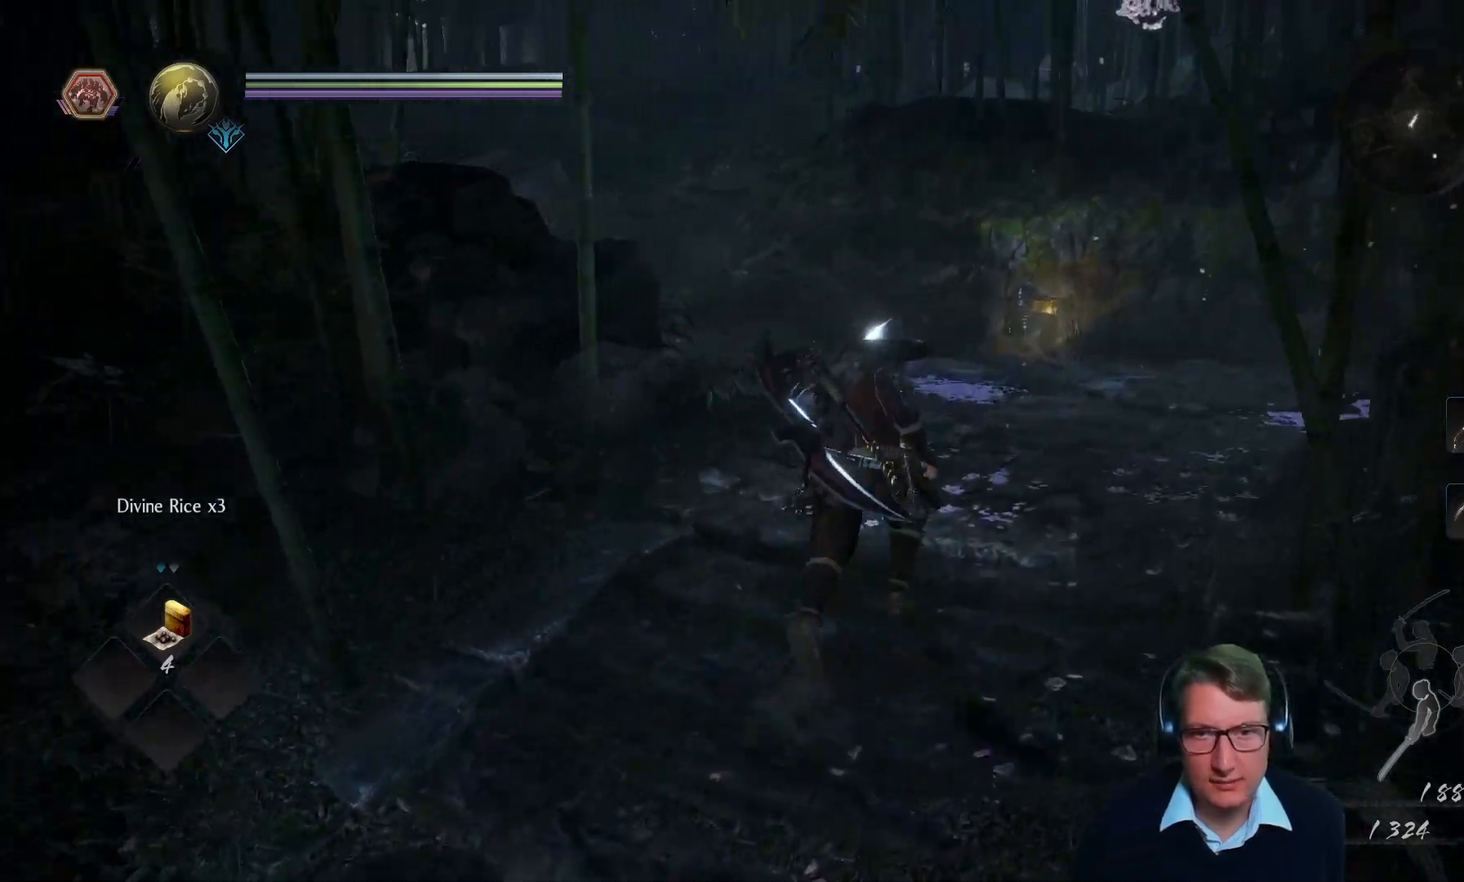
{"buttons": [], "left_stick": "up", "right_stick": "down-right", "events": [[217, "right_stick", "down-right"], [267, "left_stick", "up"], [350, "R3", "down"], [467, "R3", "up"]]}
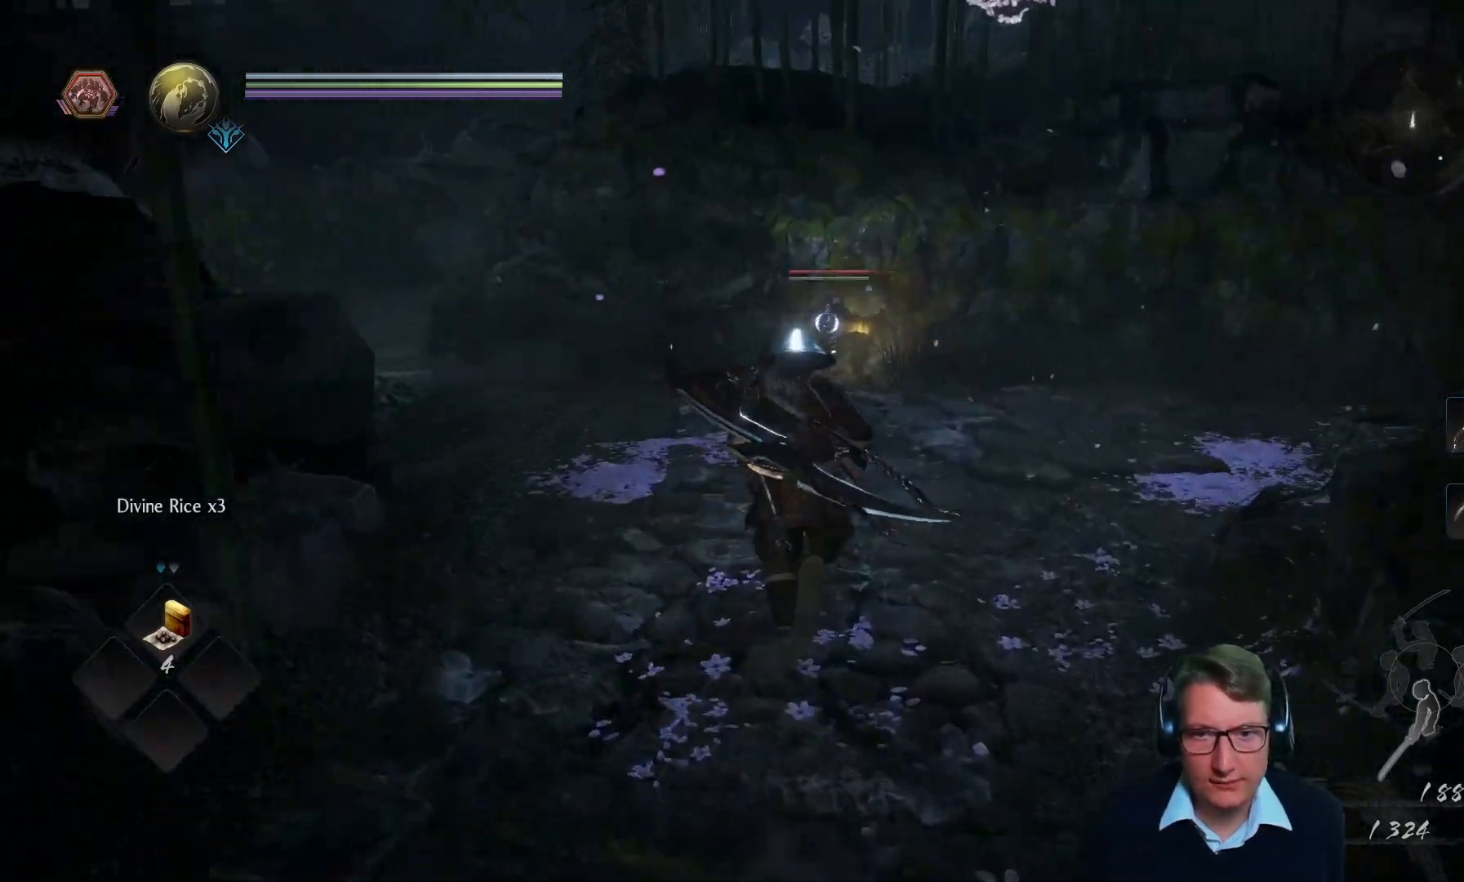
{"buttons": [], "left_stick": "up", "right_stick": "center", "events": [[34, "right_stick", "center"]]}
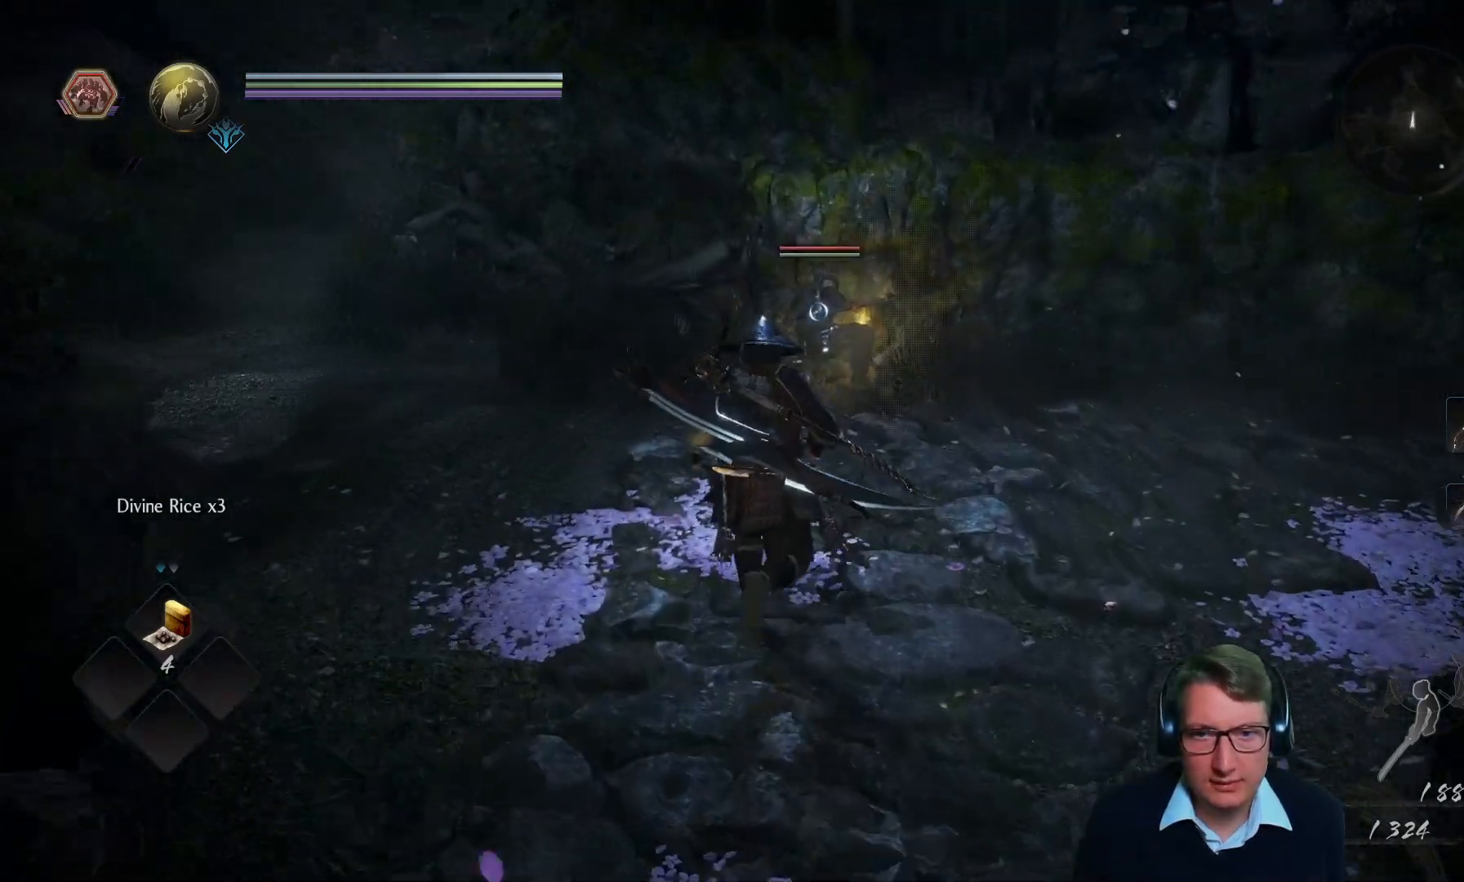
{"buttons": [], "left_stick": "up", "right_stick": "center"}
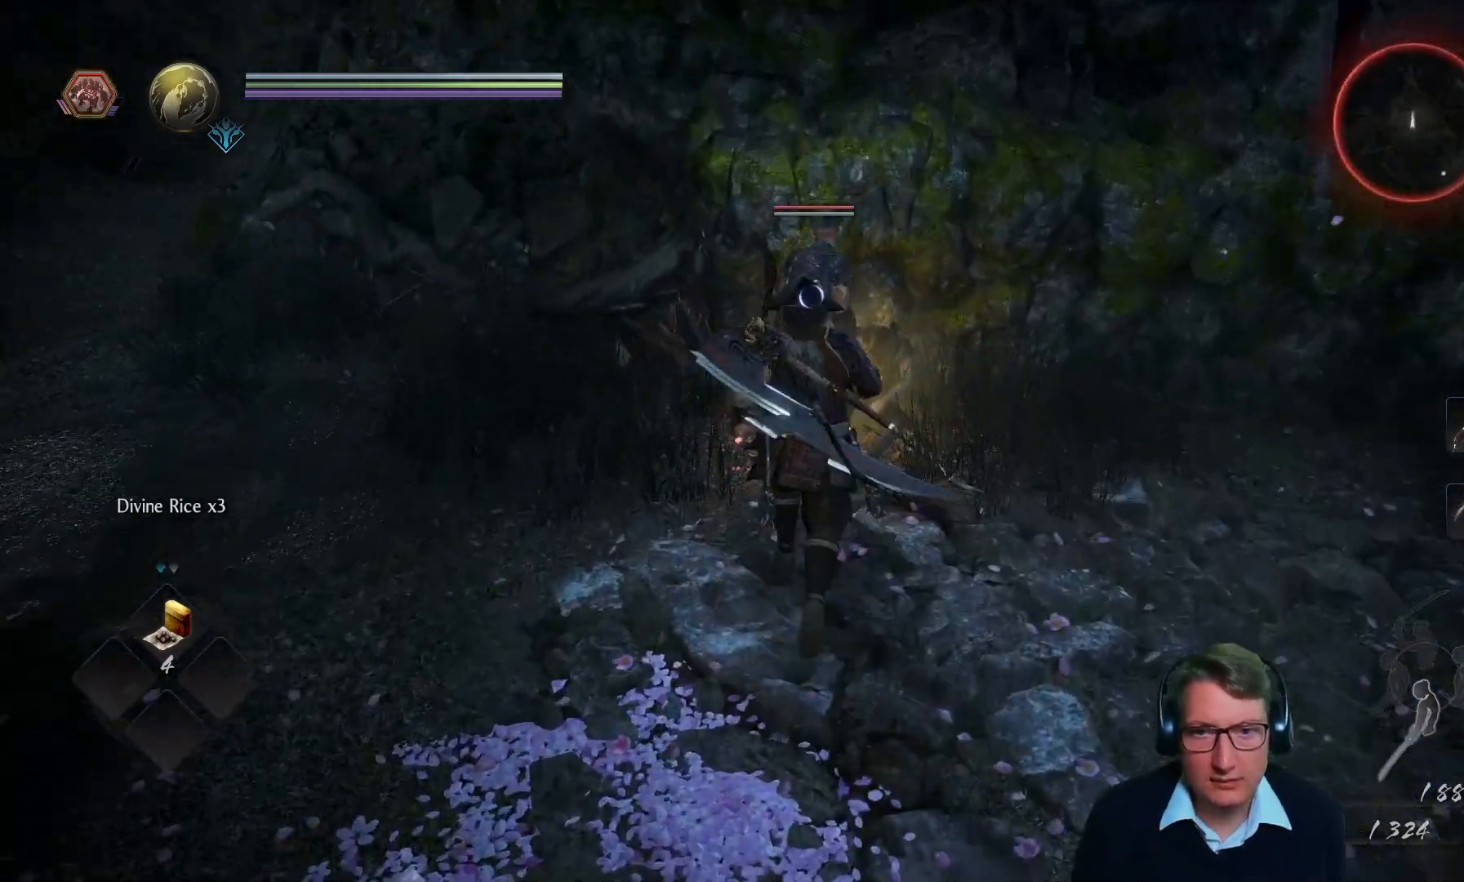
{"buttons": [], "left_stick": "center", "right_stick": "center", "events": [[16, "Y", "down"], [83, "left_stick", "center"], [133, "Y", "up"]]}
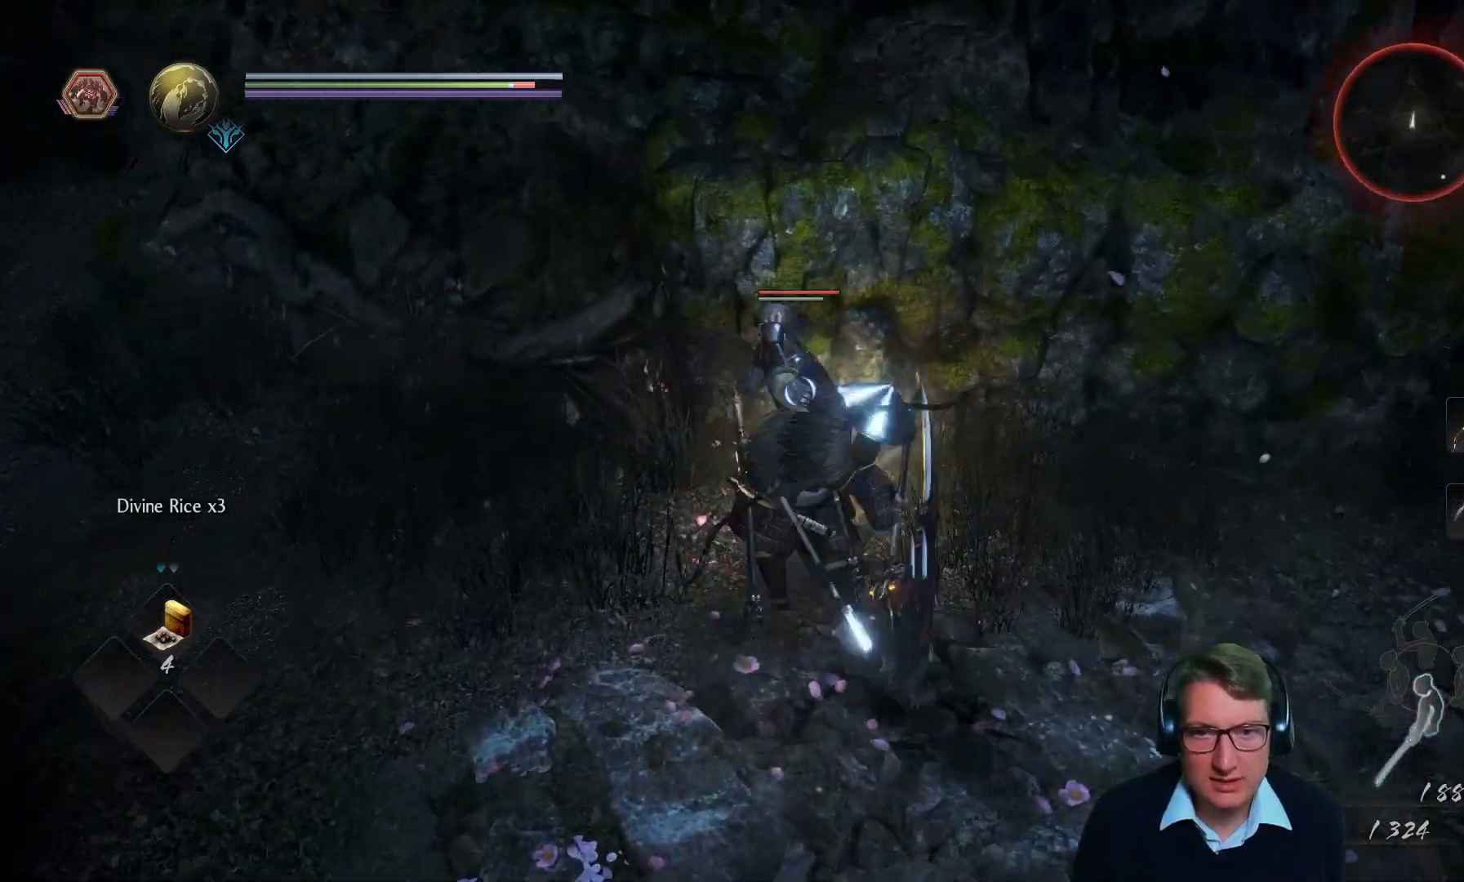
{"buttons": [], "left_stick": "down", "right_stick": "center", "events": [[167, "left_stick", "down"], [250, "X", "down"], [400, "X", "up"]]}
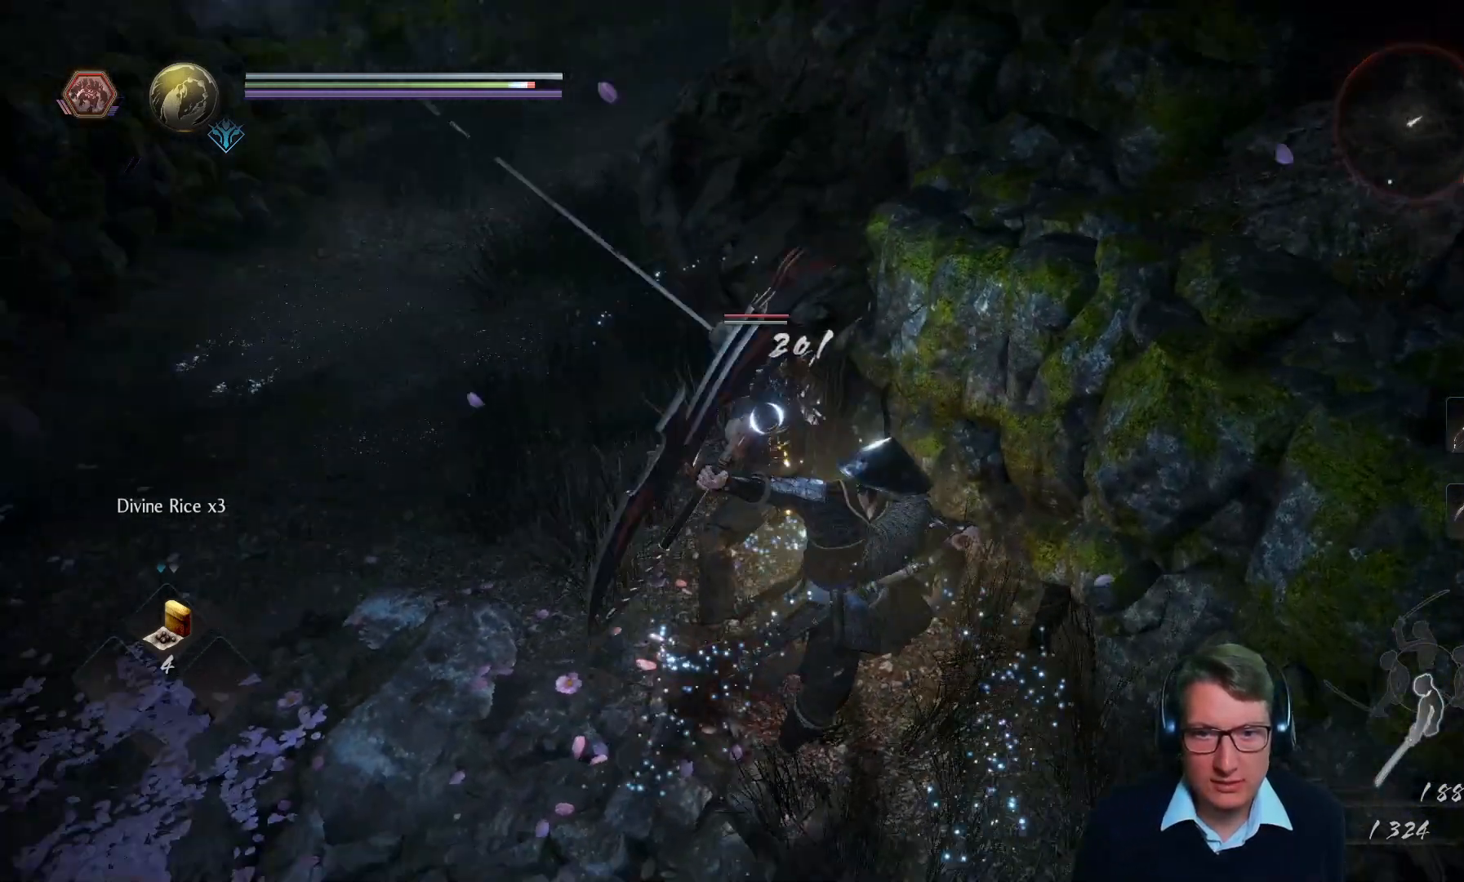
{"buttons": [], "left_stick": "center", "right_stick": "center", "events": [[16, "X", "down"], [100, "X", "up"], [166, "left_stick", "down-left"], [183, "X", "down"], [283, "X", "up"], [367, "X", "down"], [467, "X", "up"], [467, "left_stick", "center"]]}
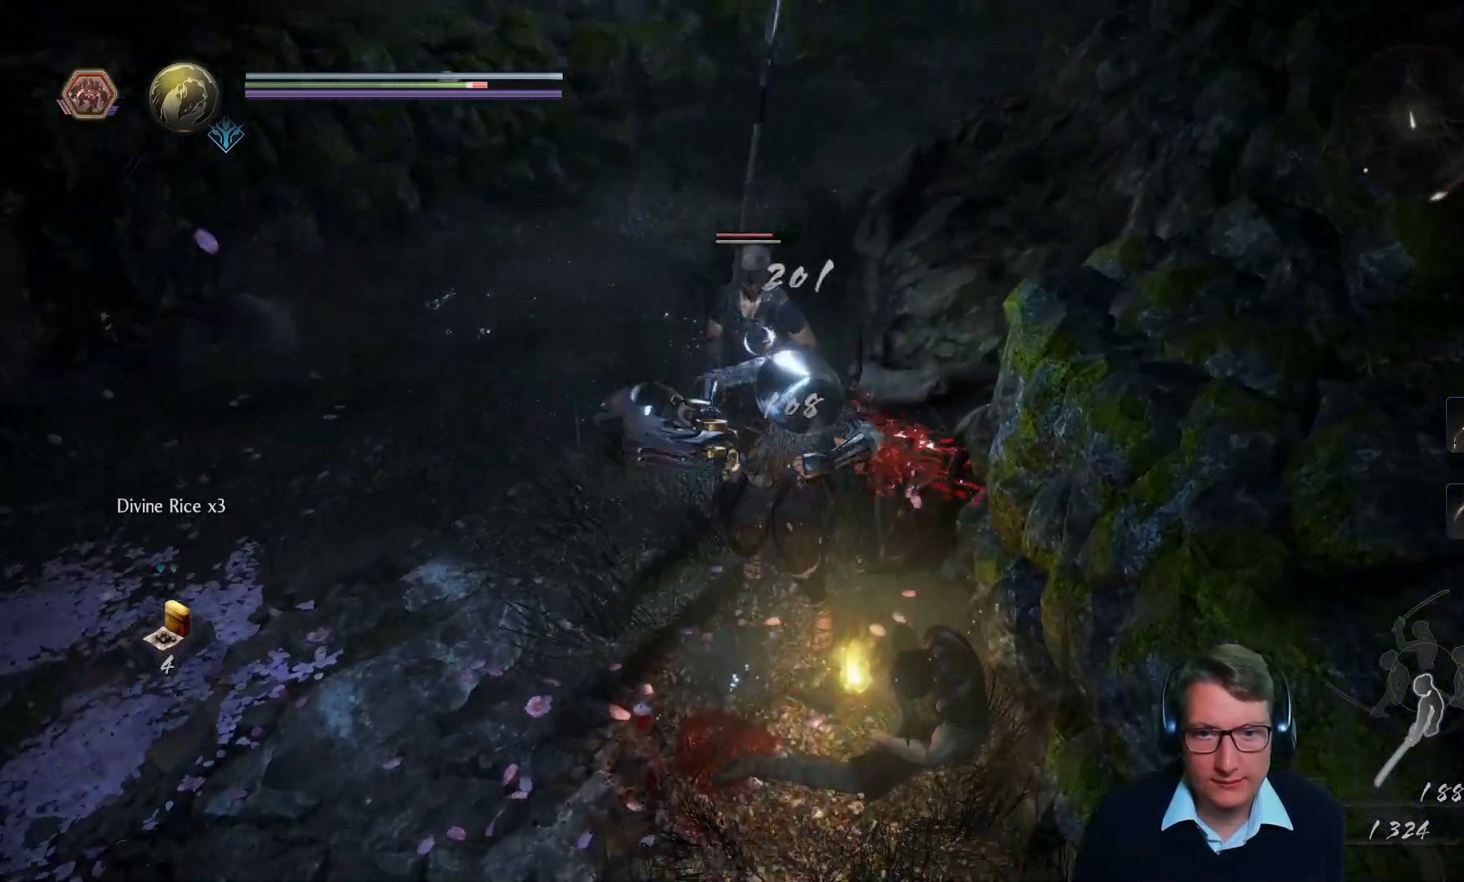
{"buttons": ["X"], "left_stick": "center", "right_stick": "center", "events": [[50, "X", "down"], [334, "X", "up"], [417, "X", "down"]]}
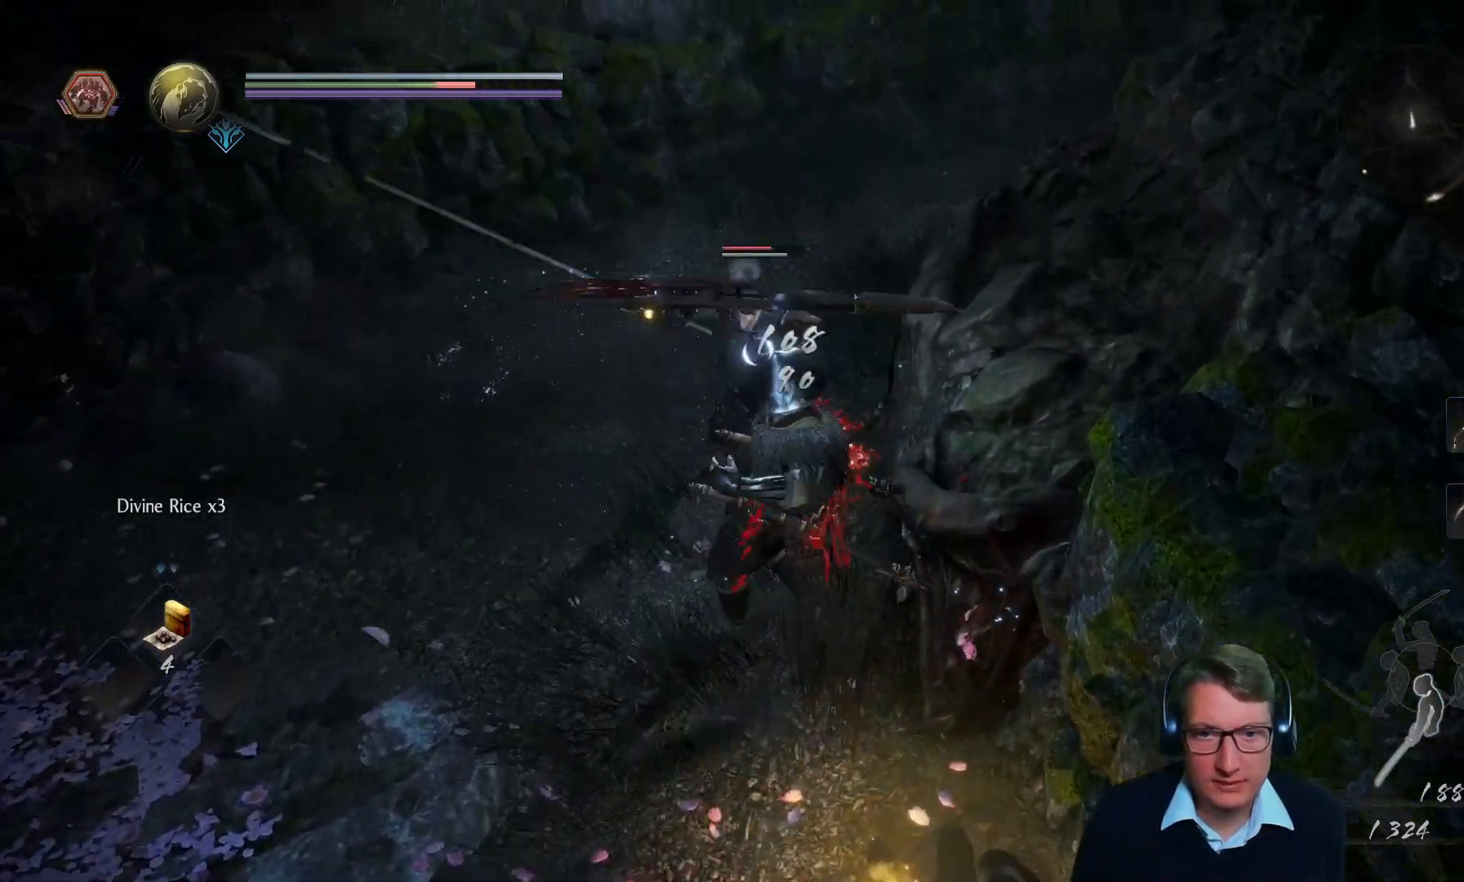
{"buttons": ["X"], "left_stick": "center", "right_stick": "center", "events": [[33, "X", "up"], [100, "X", "down"], [216, "X", "up"], [266, "X", "down"], [400, "X", "up"], [483, "X", "down"]]}
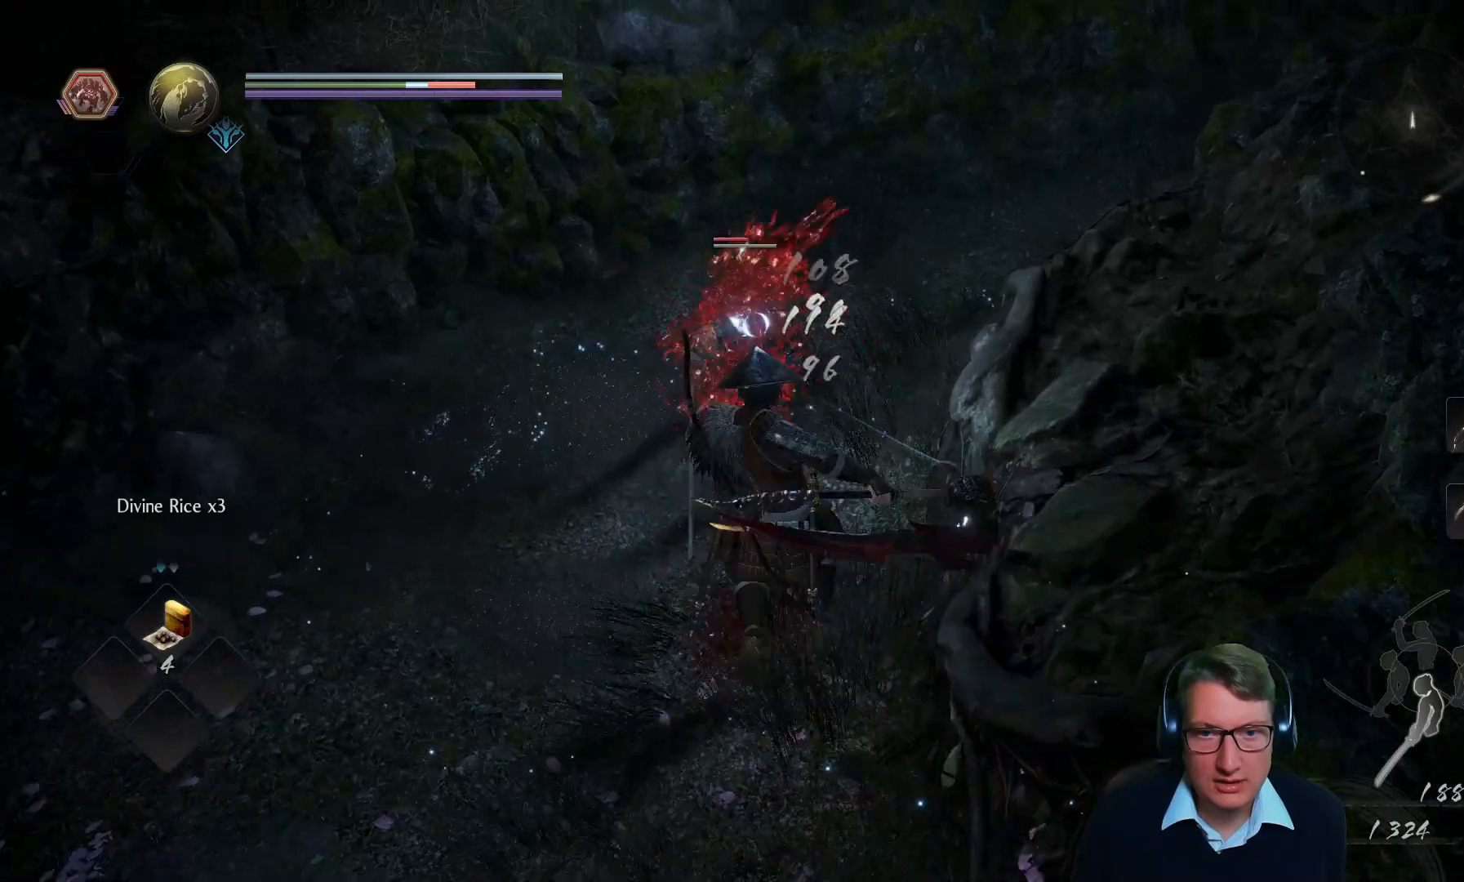
{"buttons": [], "left_stick": "center", "right_stick": "center", "events": [[83, "X", "up"], [284, "left_stick", "down"], [500, "left_stick", "center"]]}